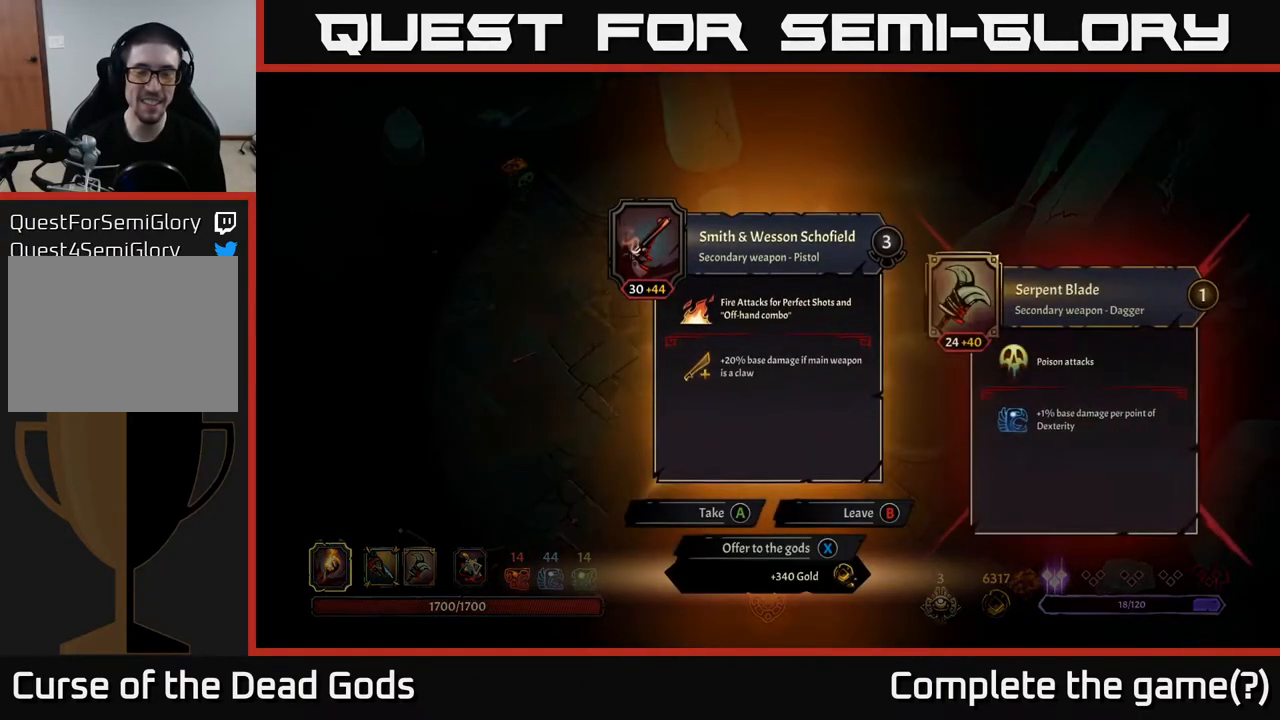
Gameplay with a controller (Xbox layout); each line is a JSON object with the inputs held at the frame after it. "events" lists button and stick changes between this image and that frame as [ms after this image, input, new state], when the widget could be followed in between.
{"buttons": [], "left_stick": "center", "right_stick": "center", "events": []}
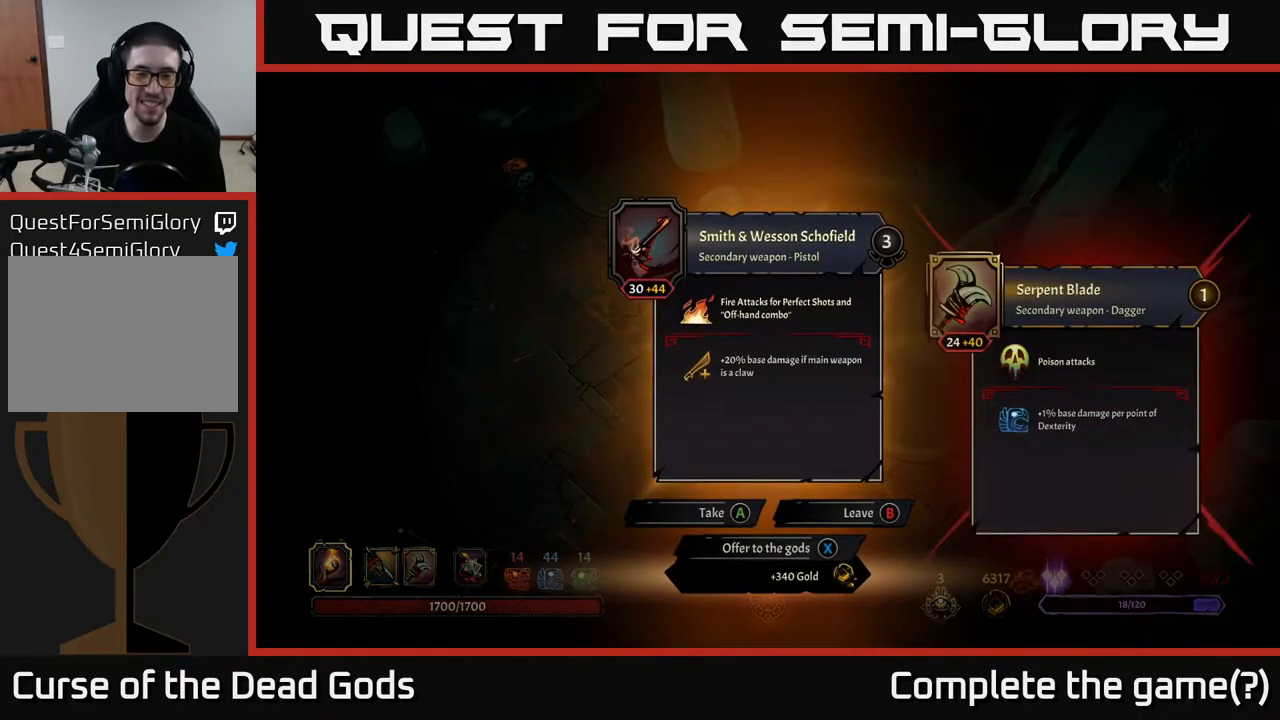
{"buttons": [], "left_stick": "center", "right_stick": "center", "events": []}
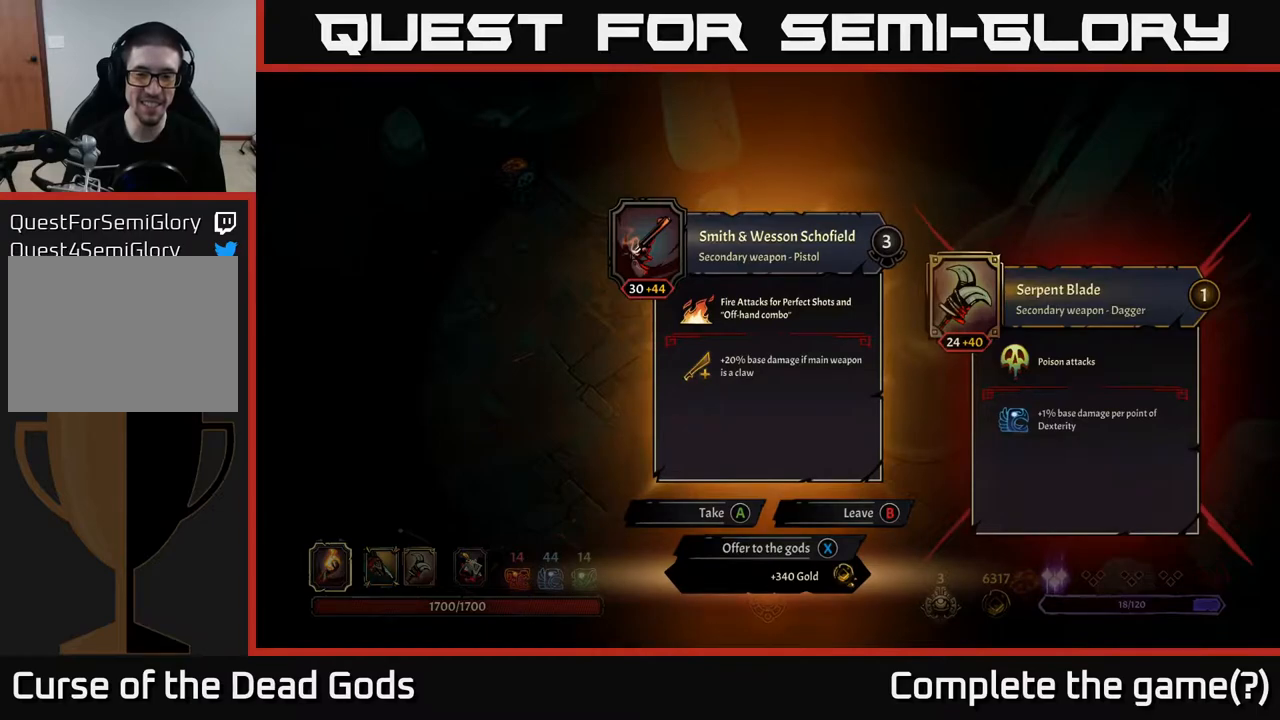
{"buttons": [], "left_stick": "center", "right_stick": "center", "events": []}
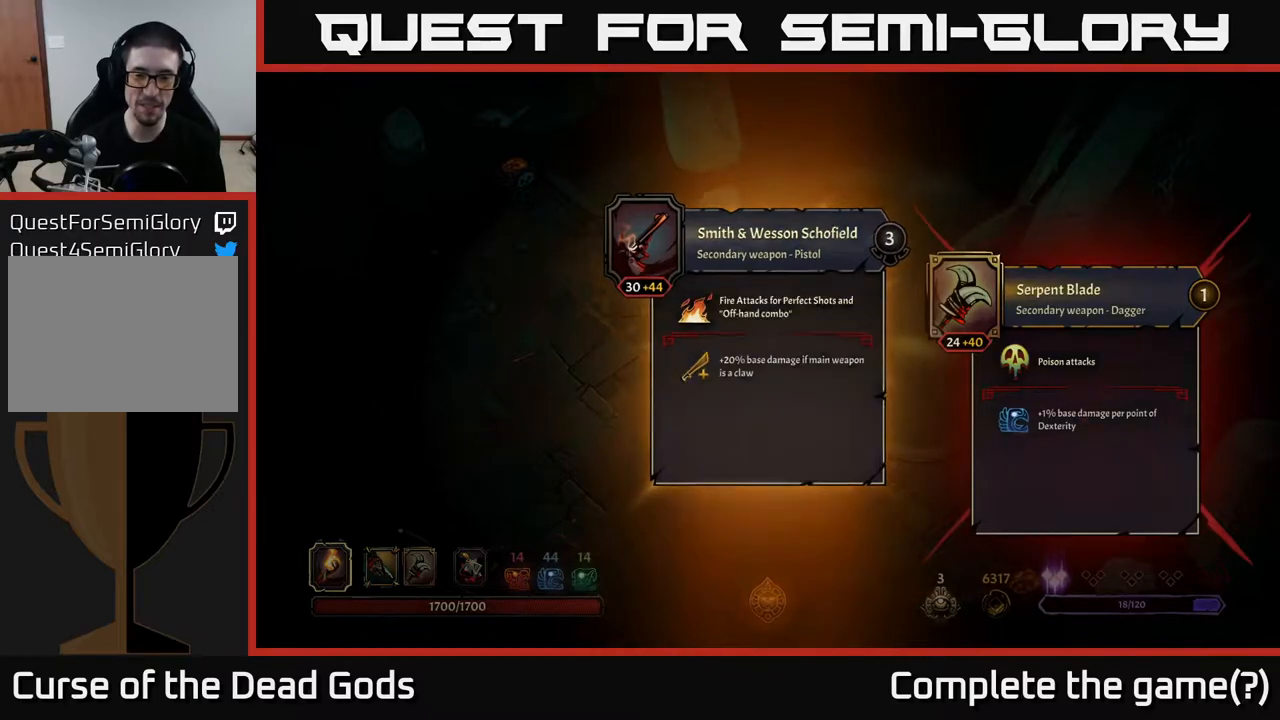
{"buttons": [], "left_stick": "center", "right_stick": "center", "events": [[17, "X", "down"], [50, "X", "up"]]}
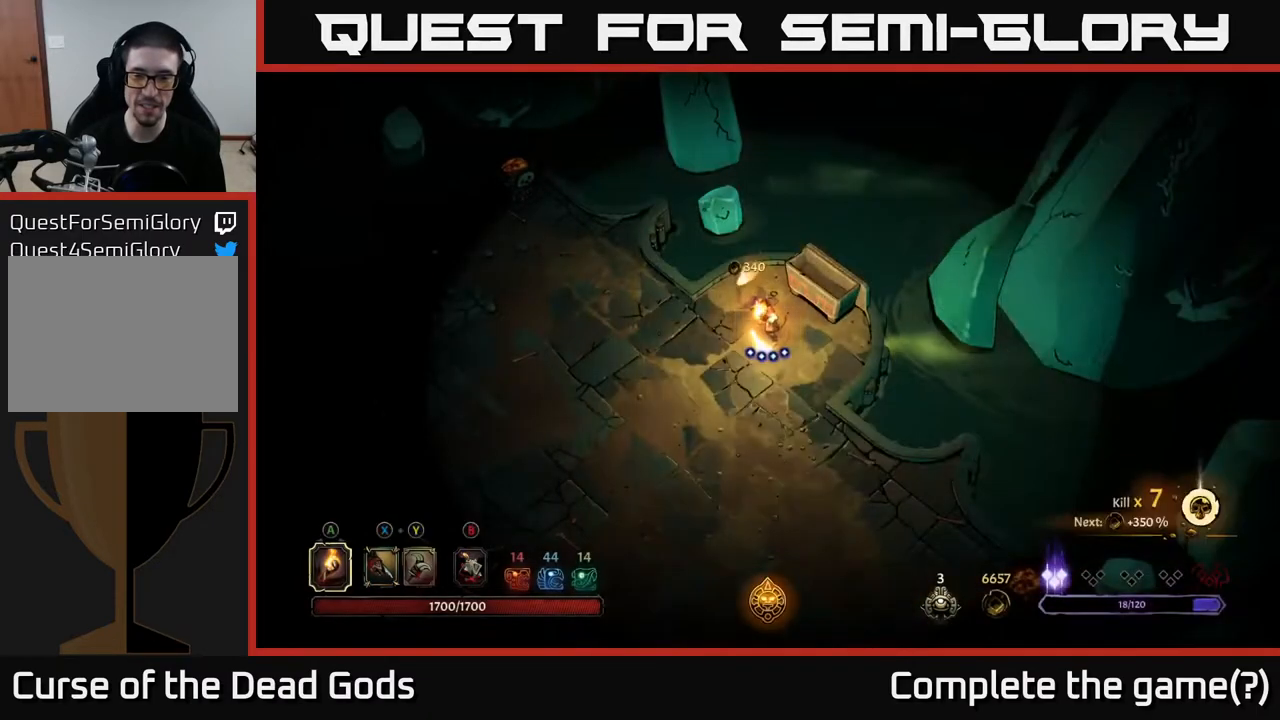
{"buttons": [], "left_stick": "down", "right_stick": "center", "events": [[183, "left_stick", "down-left"], [450, "left_stick", "down"]]}
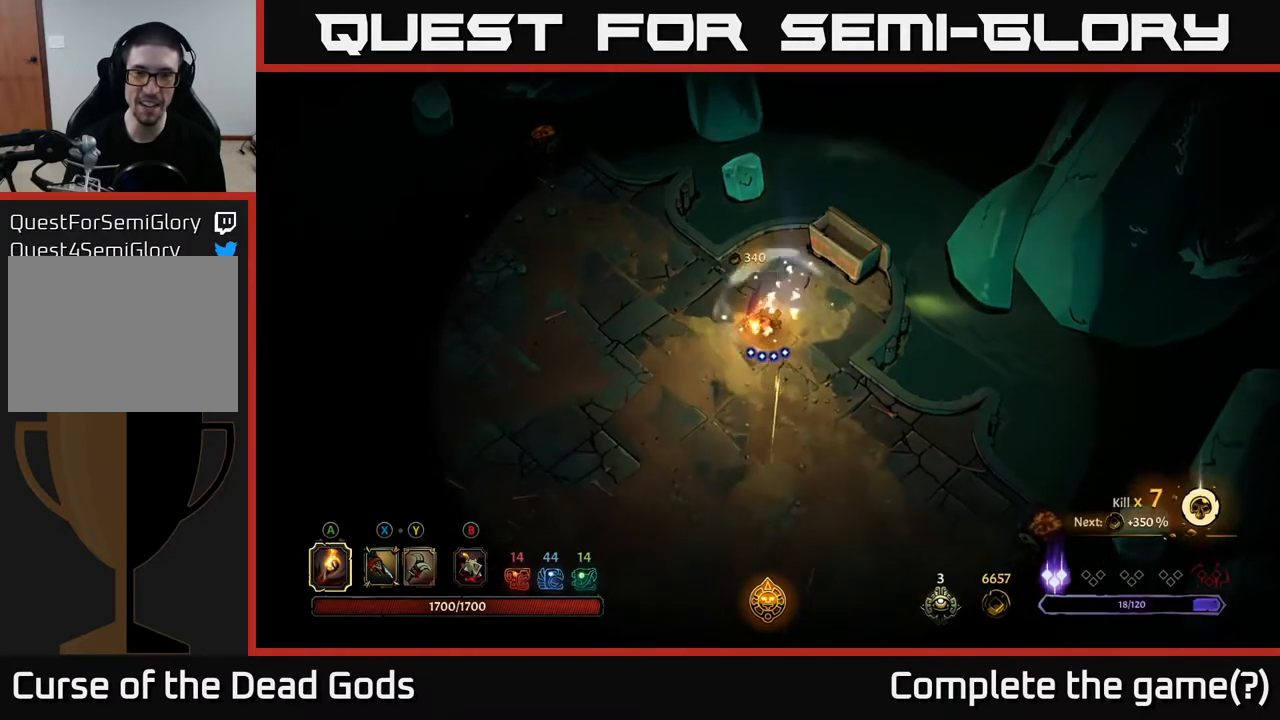
{"buttons": [], "left_stick": "down-left", "right_stick": "center", "events": [[150, "left_stick", "down-left"]]}
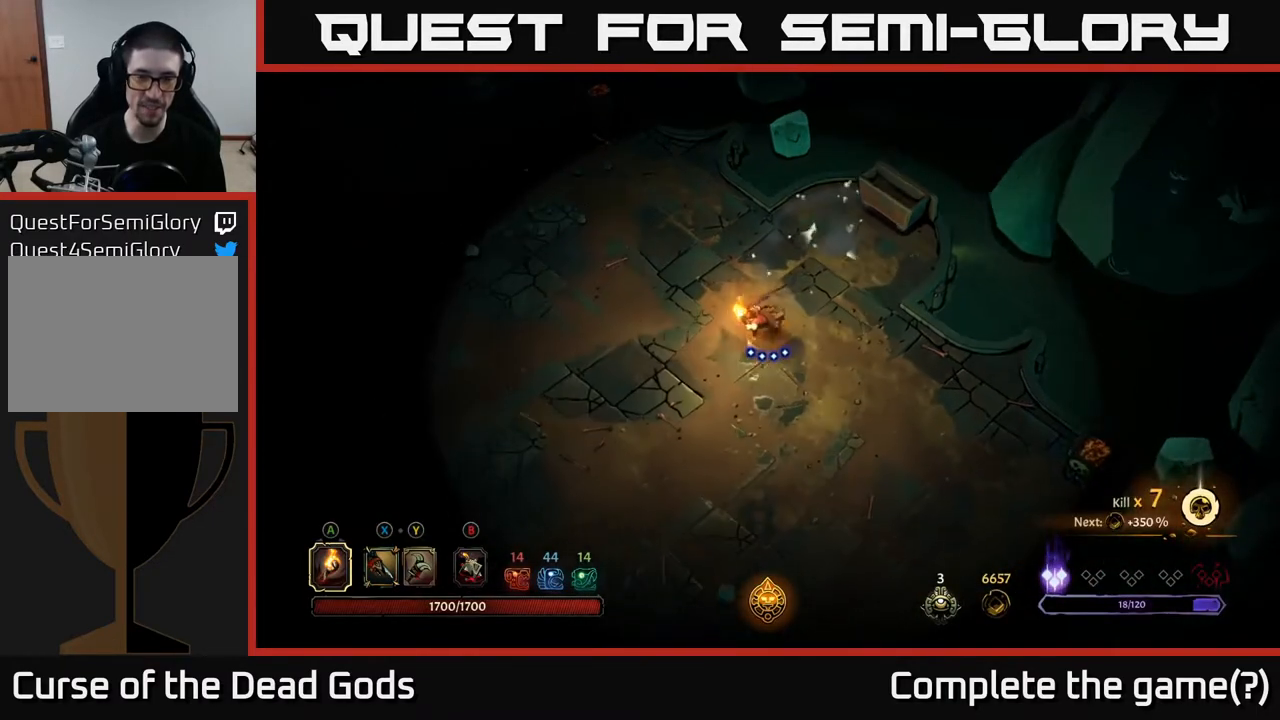
{"buttons": [], "left_stick": "down-left", "right_stick": "center", "events": []}
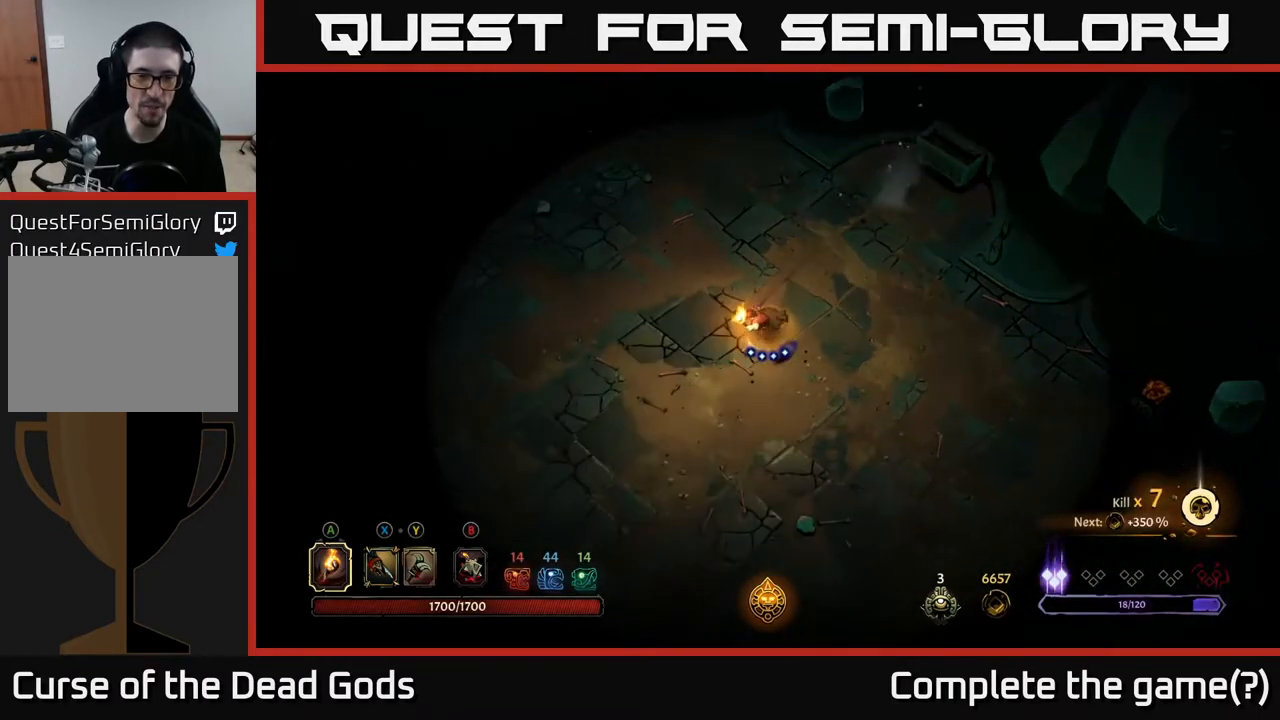
{"buttons": [], "left_stick": "down-left", "right_stick": "center", "events": [[100, "left_stick", "down"], [283, "left_stick", "down-left"]]}
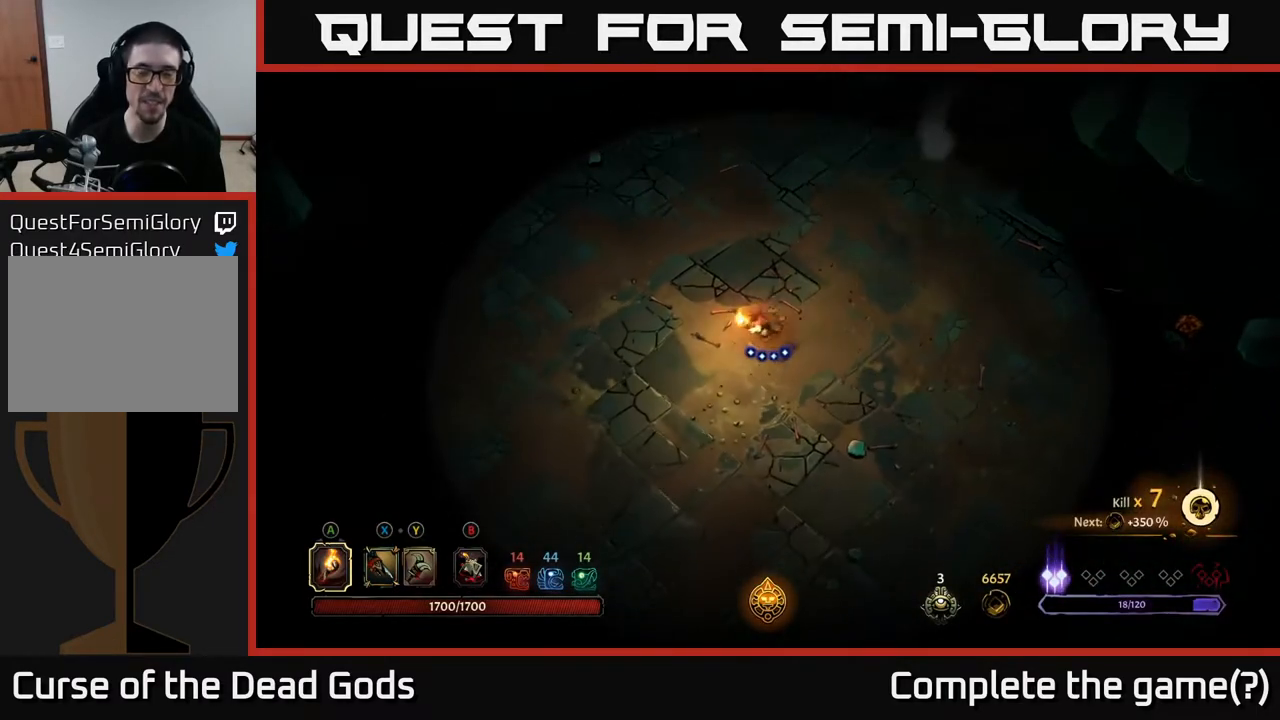
{"buttons": [], "left_stick": "left", "right_stick": "center", "events": [[83, "left_stick", "left"]]}
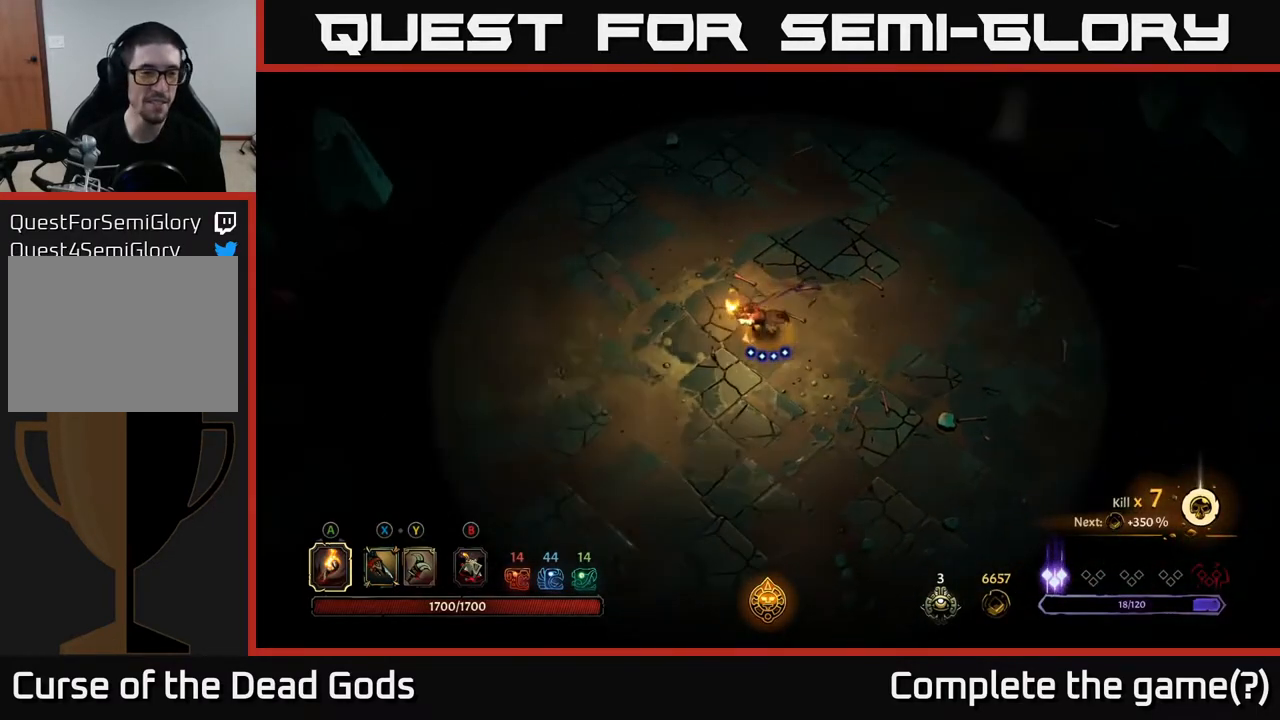
{"buttons": [], "left_stick": "left", "right_stick": "center", "events": []}
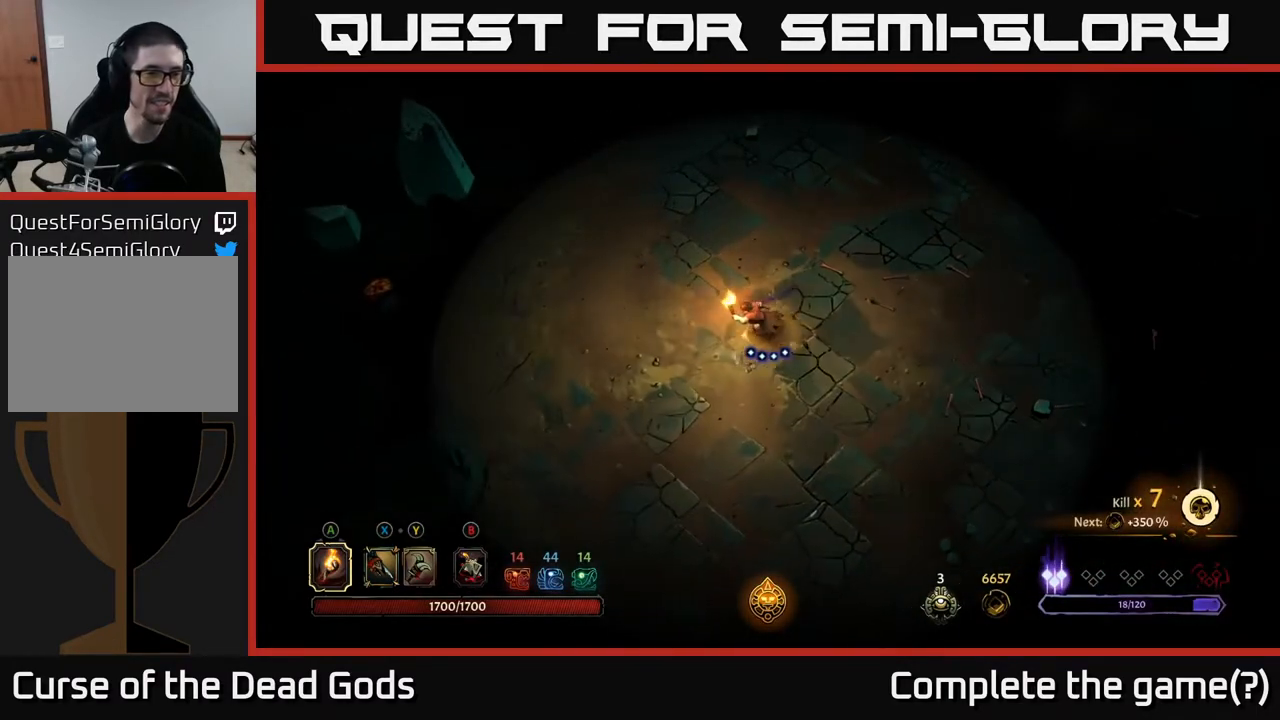
{"buttons": [], "left_stick": "left", "right_stick": "center", "events": []}
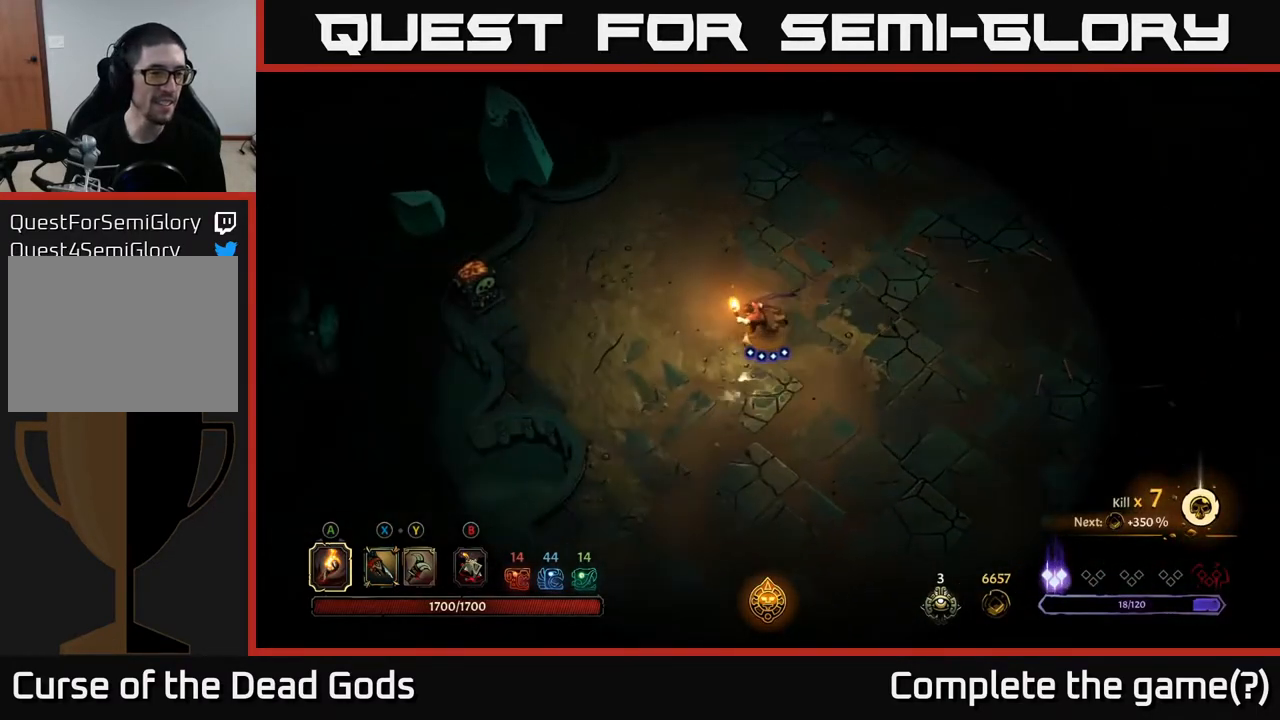
{"buttons": [], "left_stick": "down", "right_stick": "center", "events": [[100, "left_stick", "down-left"], [333, "left_stick", "down"]]}
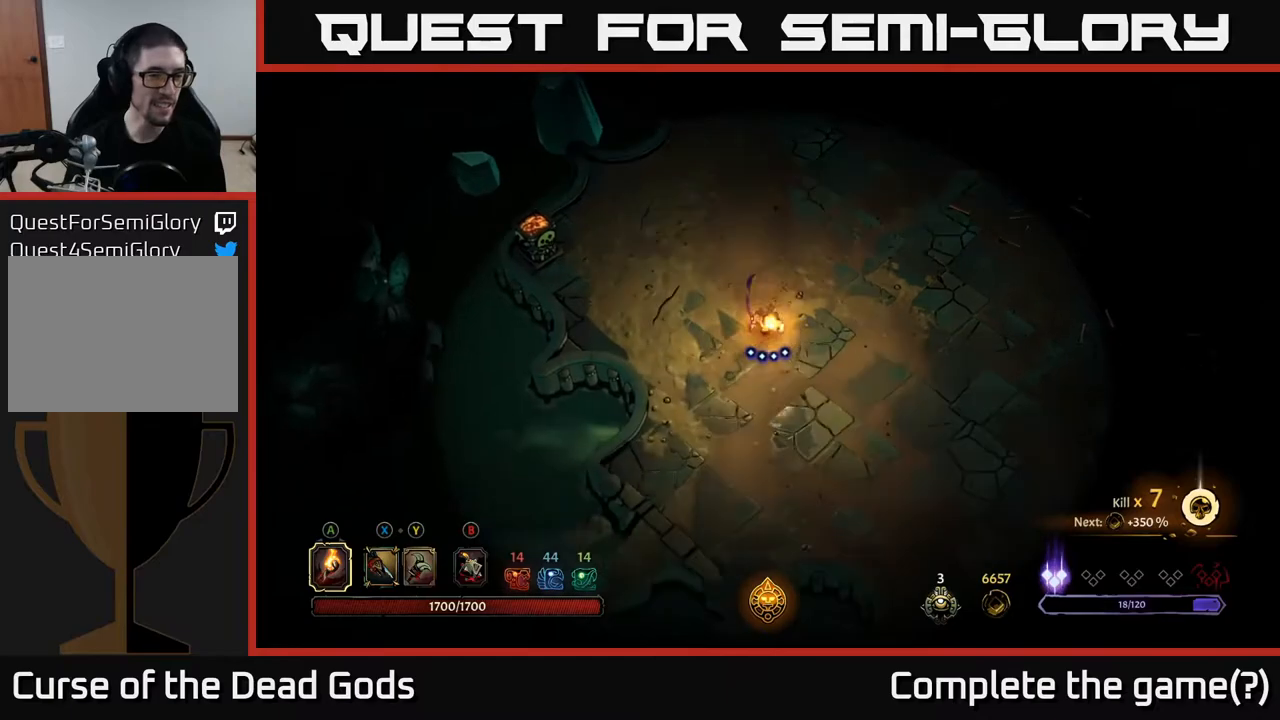
{"buttons": [], "left_stick": "up", "right_stick": "center", "events": [[50, "left_stick", "down-left"], [267, "left_stick", "down-right"], [350, "left_stick", "up"]]}
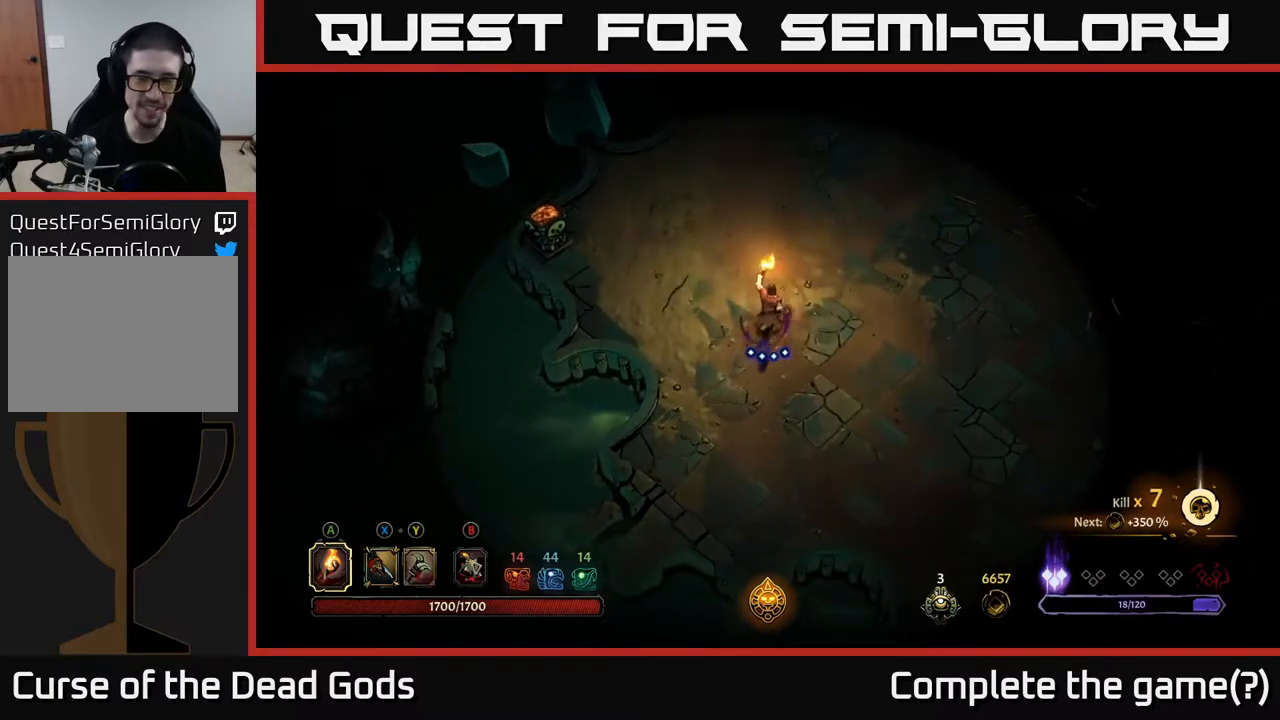
{"buttons": ["R2"], "left_stick": "up", "right_stick": "center", "events": [[417, "R2", "down"]]}
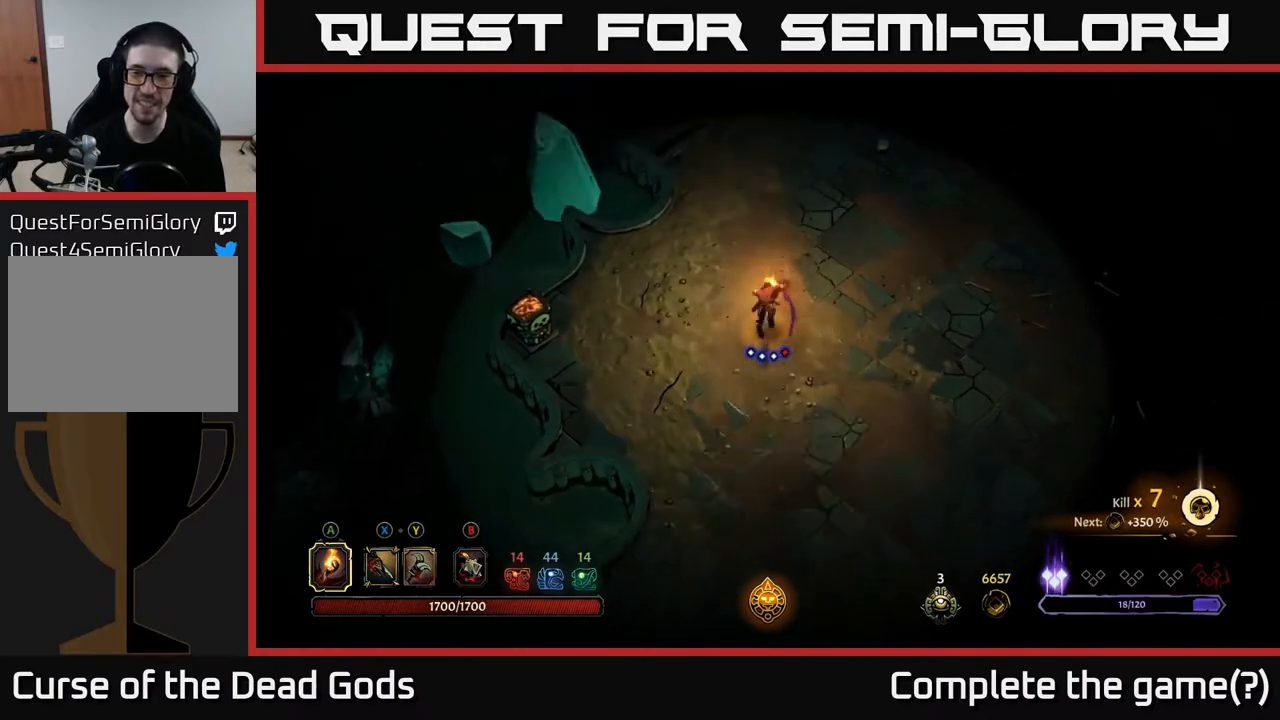
{"buttons": [], "left_stick": "up", "right_stick": "center", "events": [[50, "R2", "up"]]}
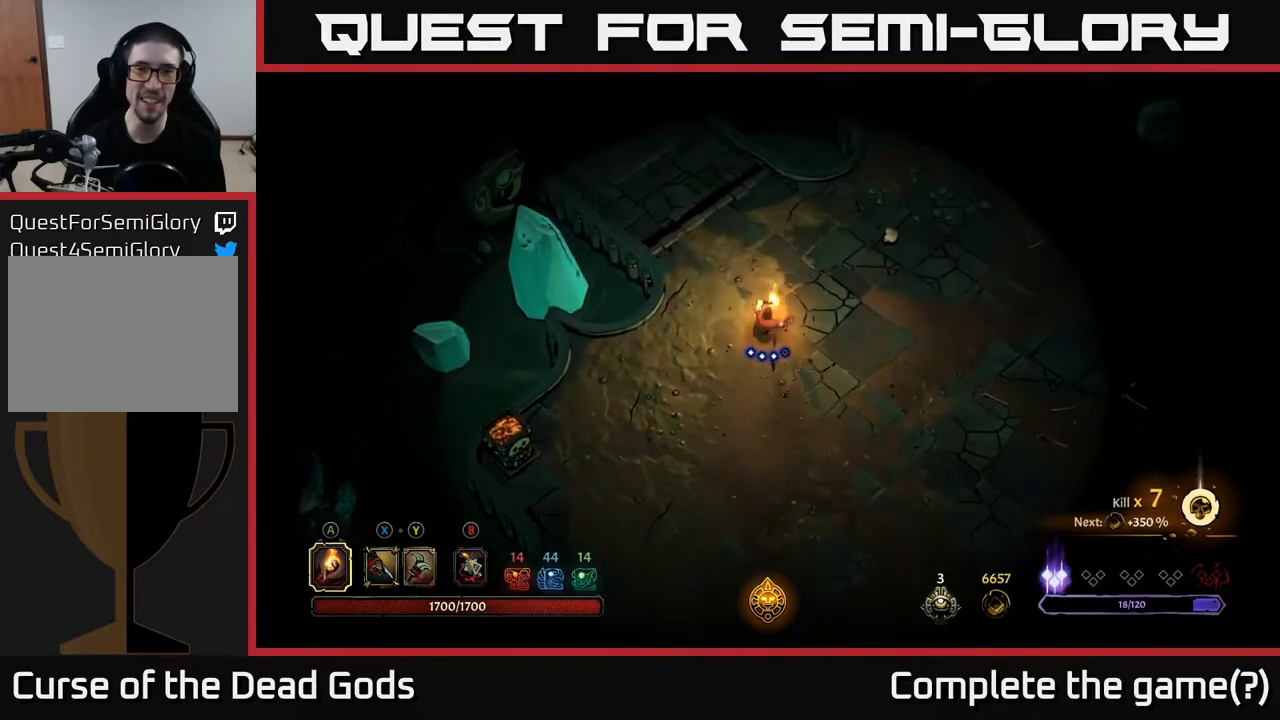
{"buttons": [], "left_stick": "up-left", "right_stick": "center", "events": [[433, "left_stick", "up-left"]]}
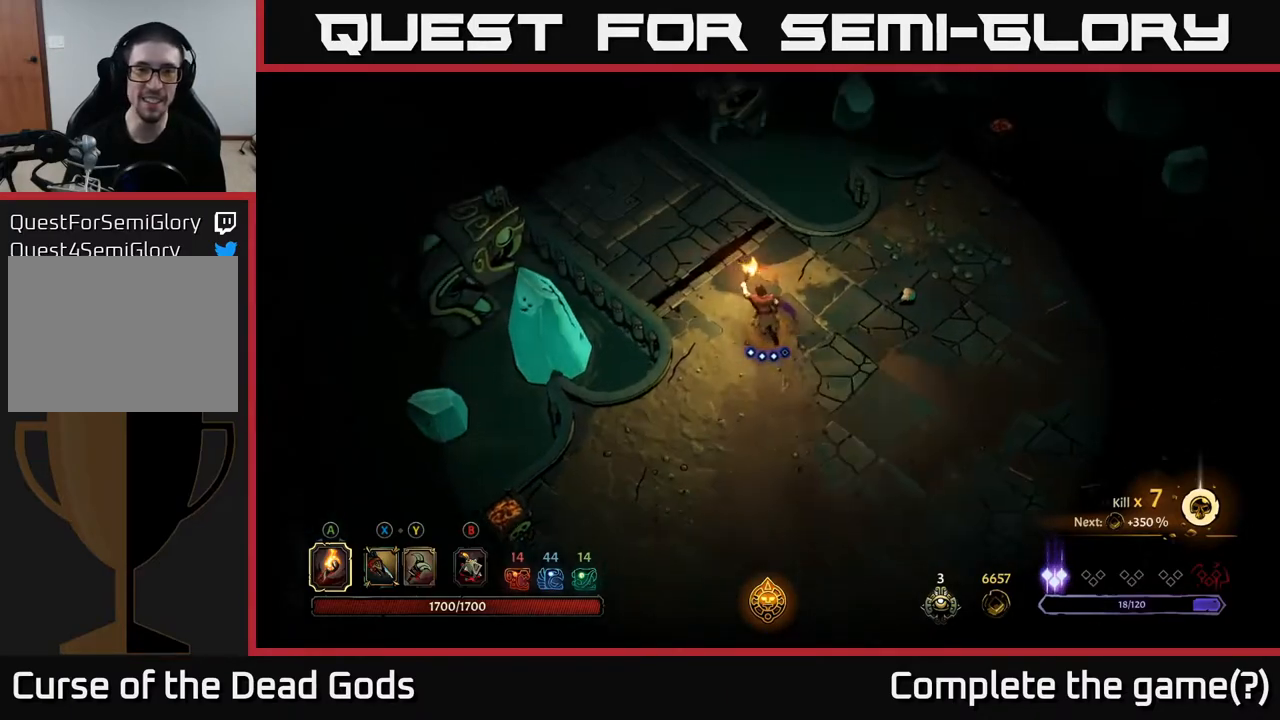
{"buttons": [], "left_stick": "up-left", "right_stick": "center", "events": []}
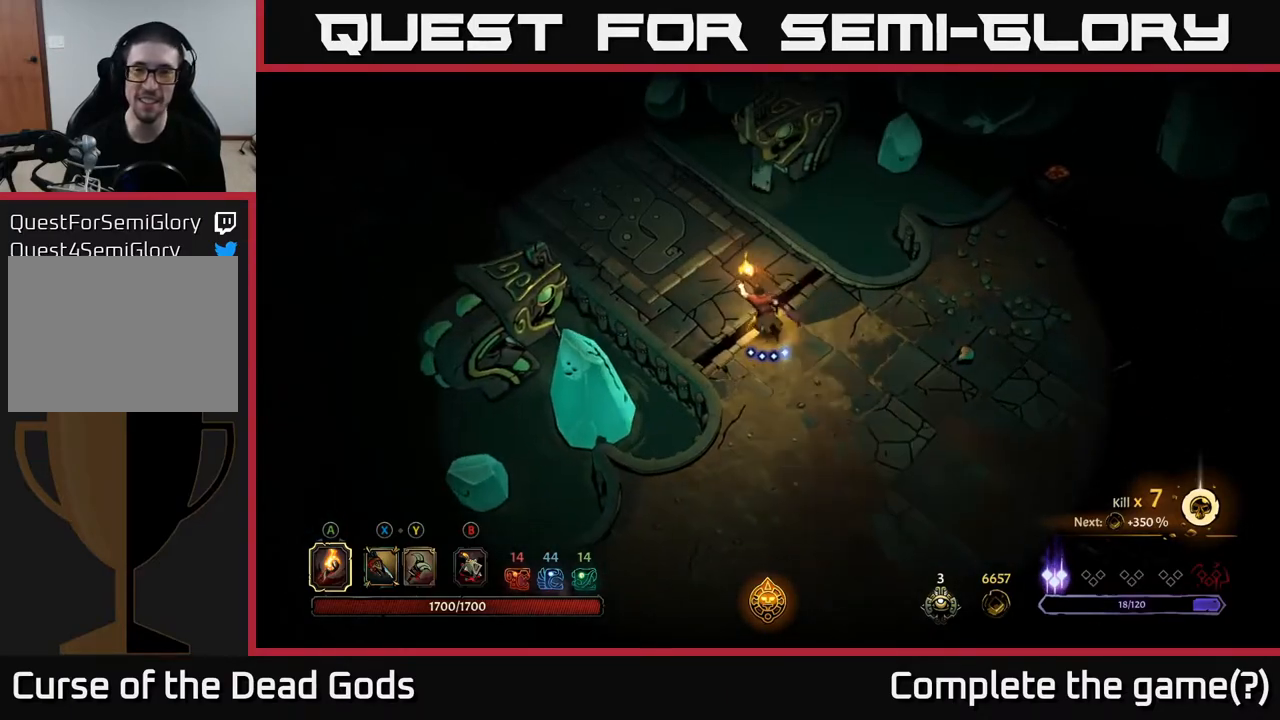
{"buttons": [], "left_stick": "up-left", "right_stick": "center", "events": []}
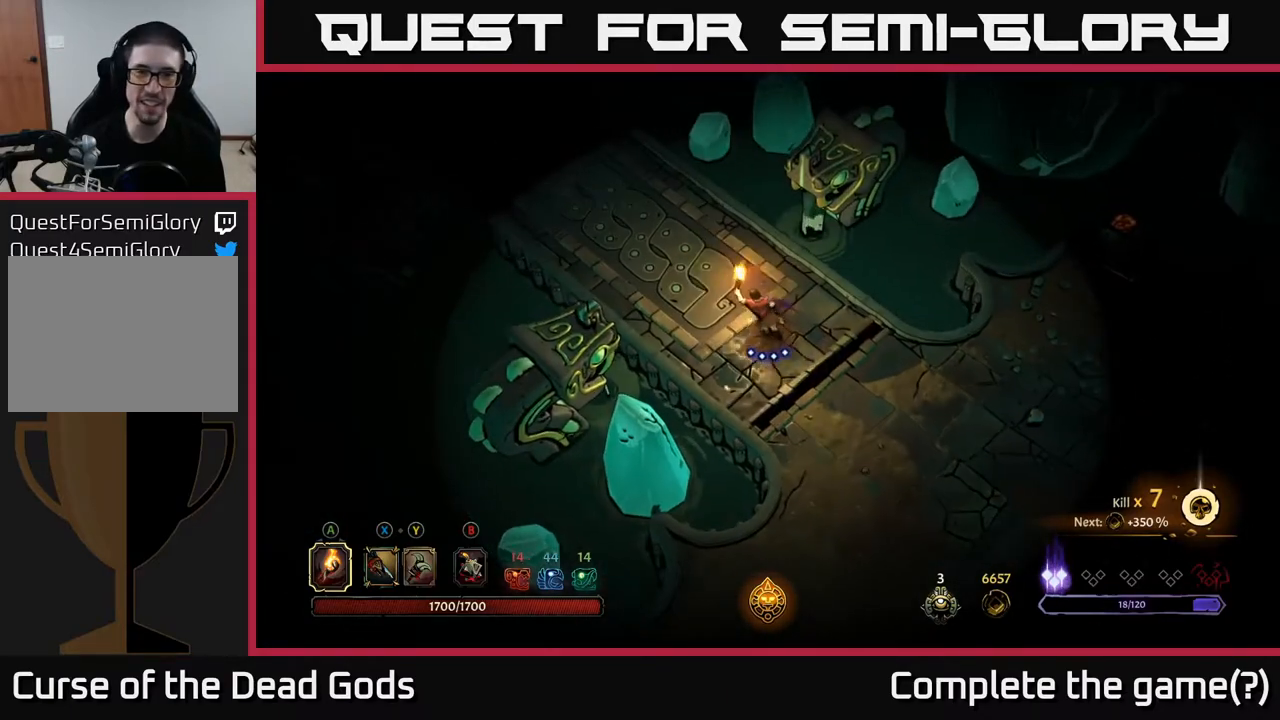
{"buttons": [], "left_stick": "up-left", "right_stick": "center", "events": []}
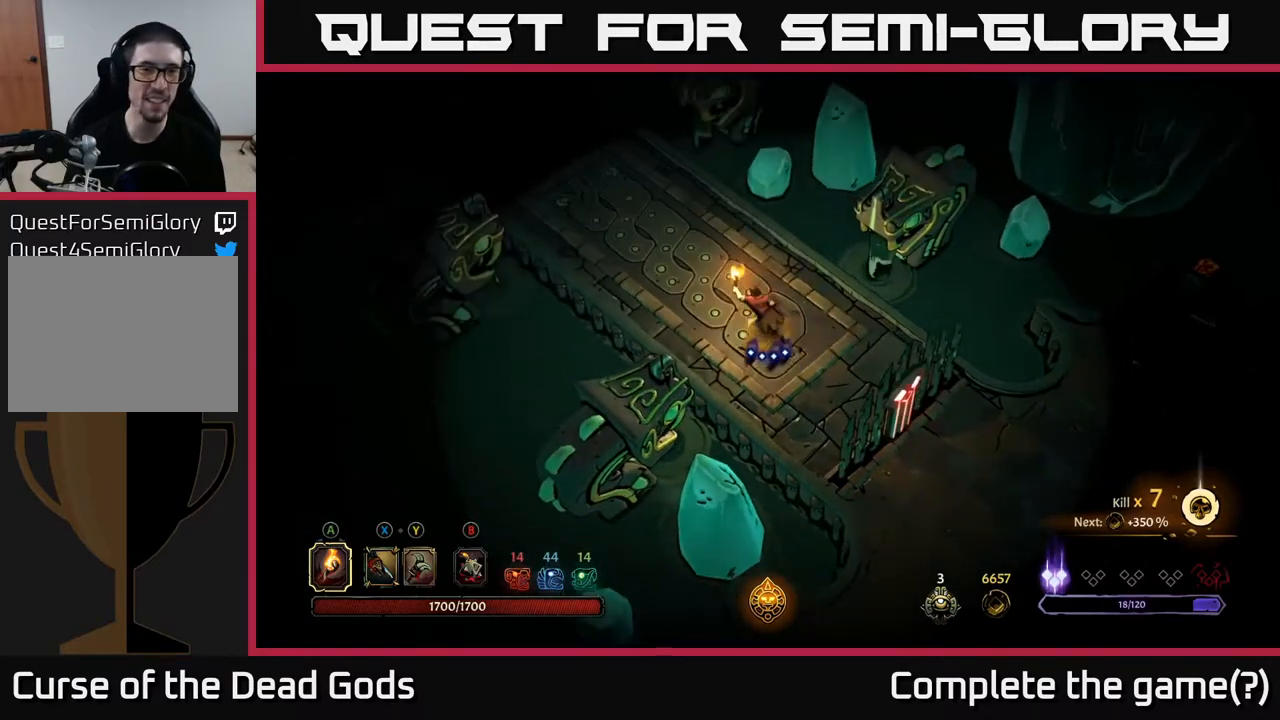
{"buttons": [], "left_stick": "up-left", "right_stick": "center", "events": []}
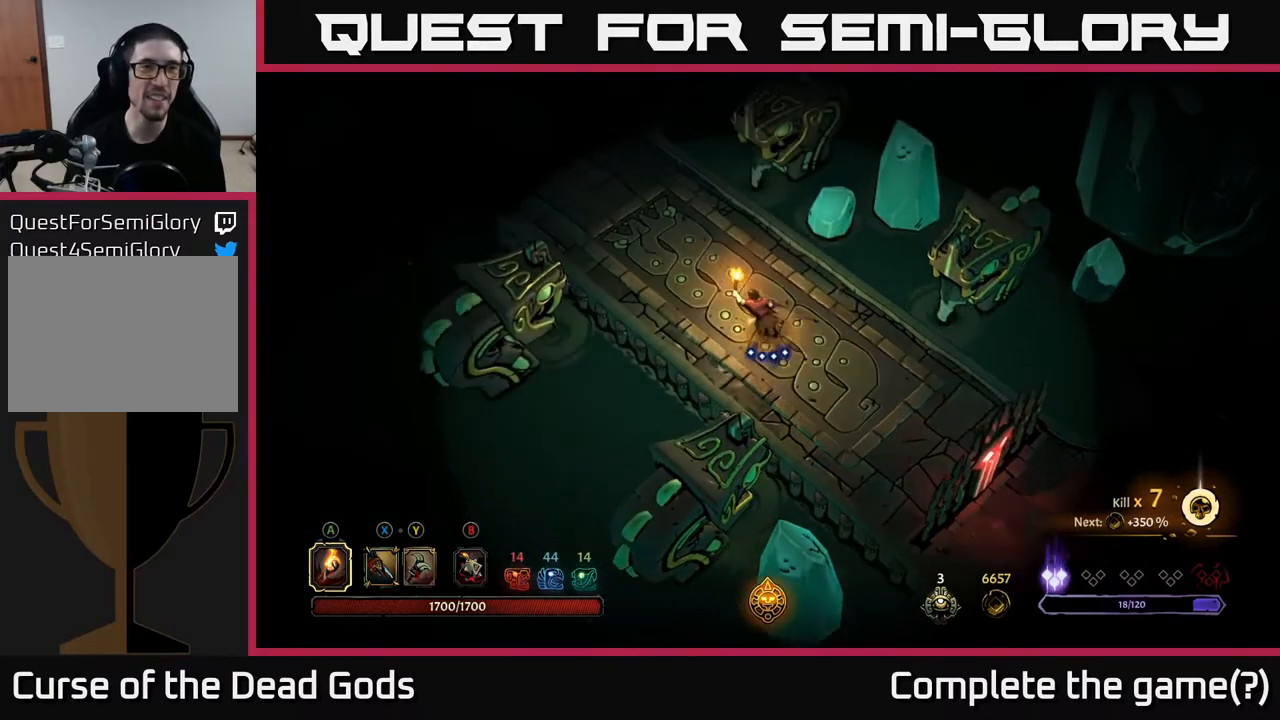
{"buttons": [], "left_stick": "up-left", "right_stick": "center", "events": []}
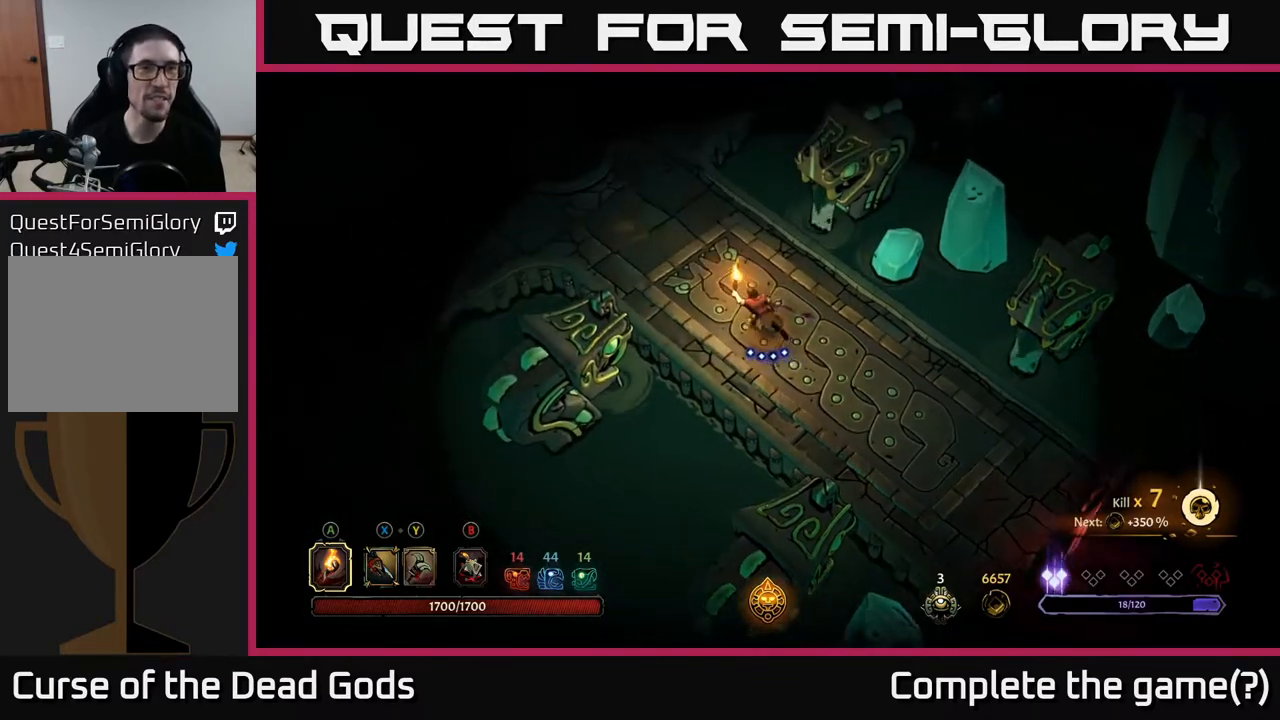
{"buttons": [], "left_stick": "up-left", "right_stick": "center", "events": []}
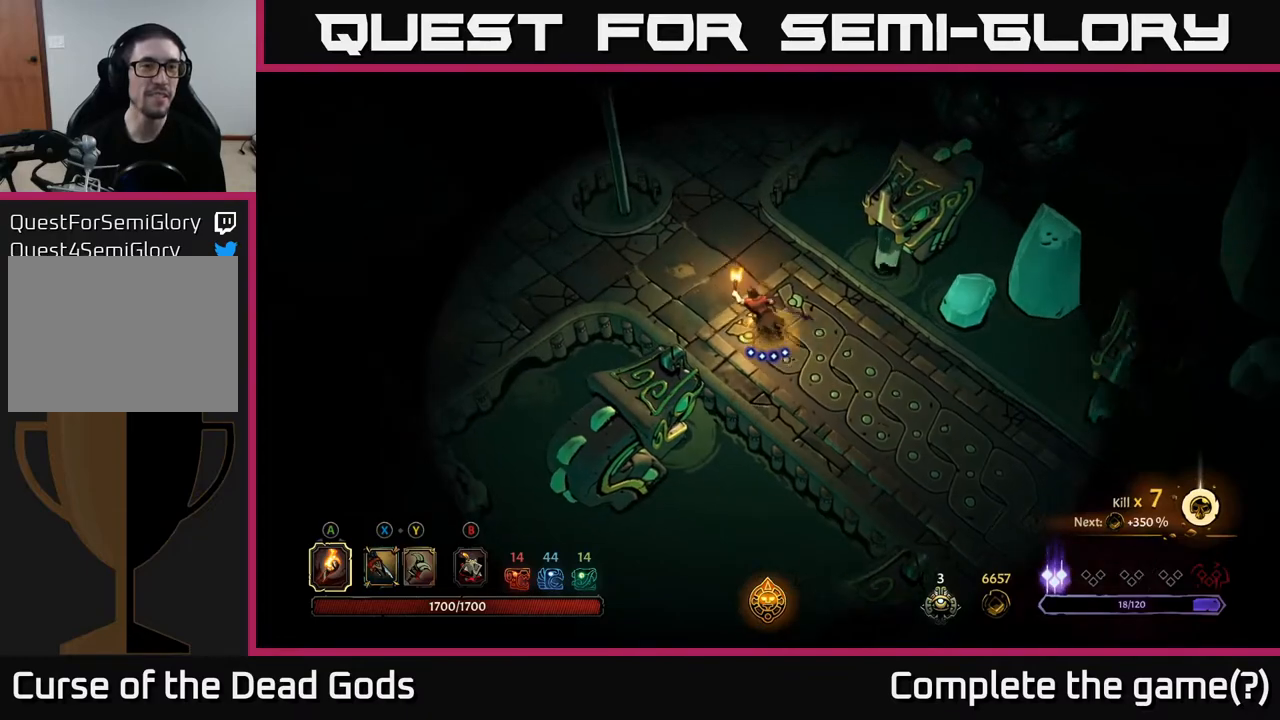
{"buttons": [], "left_stick": "left", "right_stick": "center", "events": [[450, "left_stick", "left"]]}
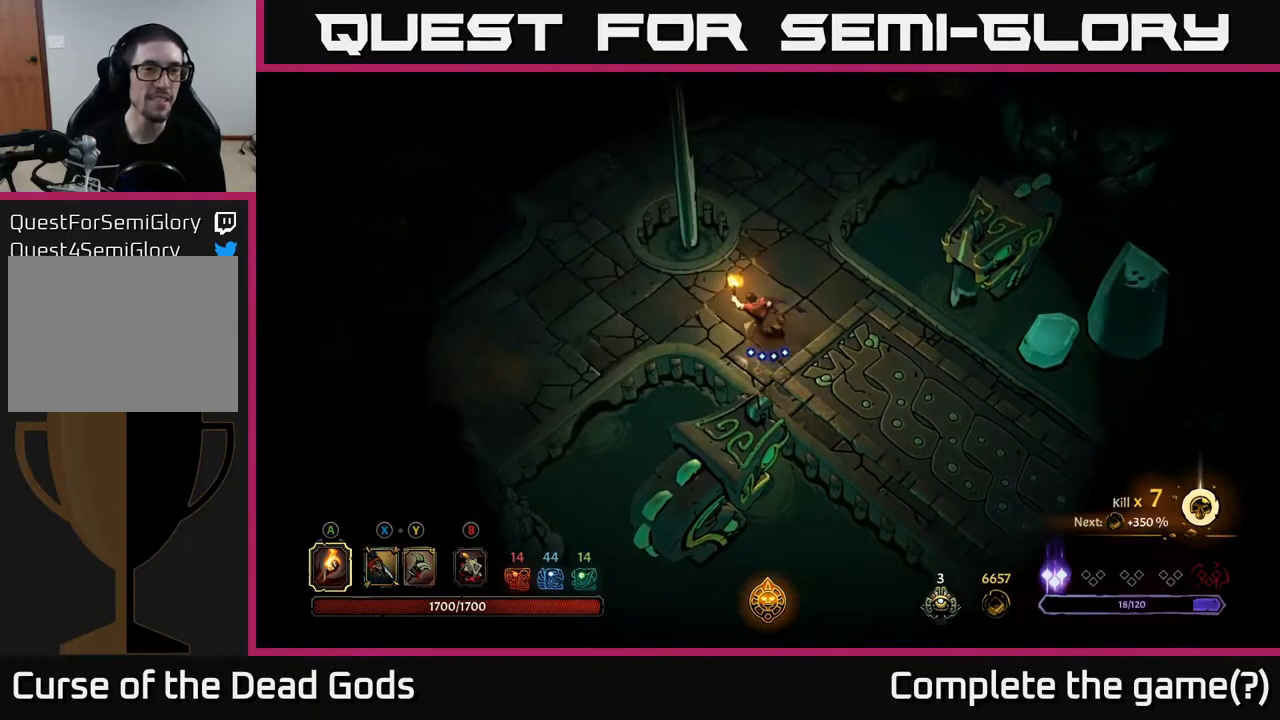
{"buttons": [], "left_stick": "left", "right_stick": "center", "events": []}
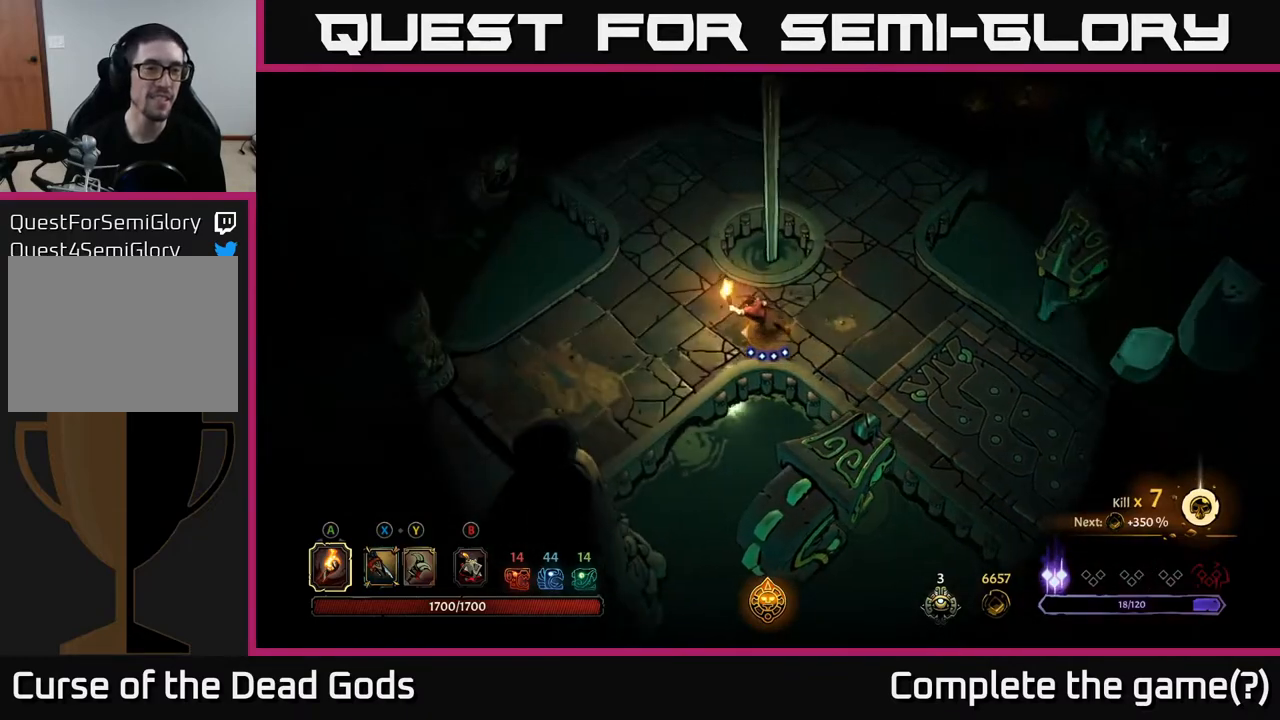
{"buttons": [], "left_stick": "up", "right_stick": "center", "events": [[433, "left_stick", "up"]]}
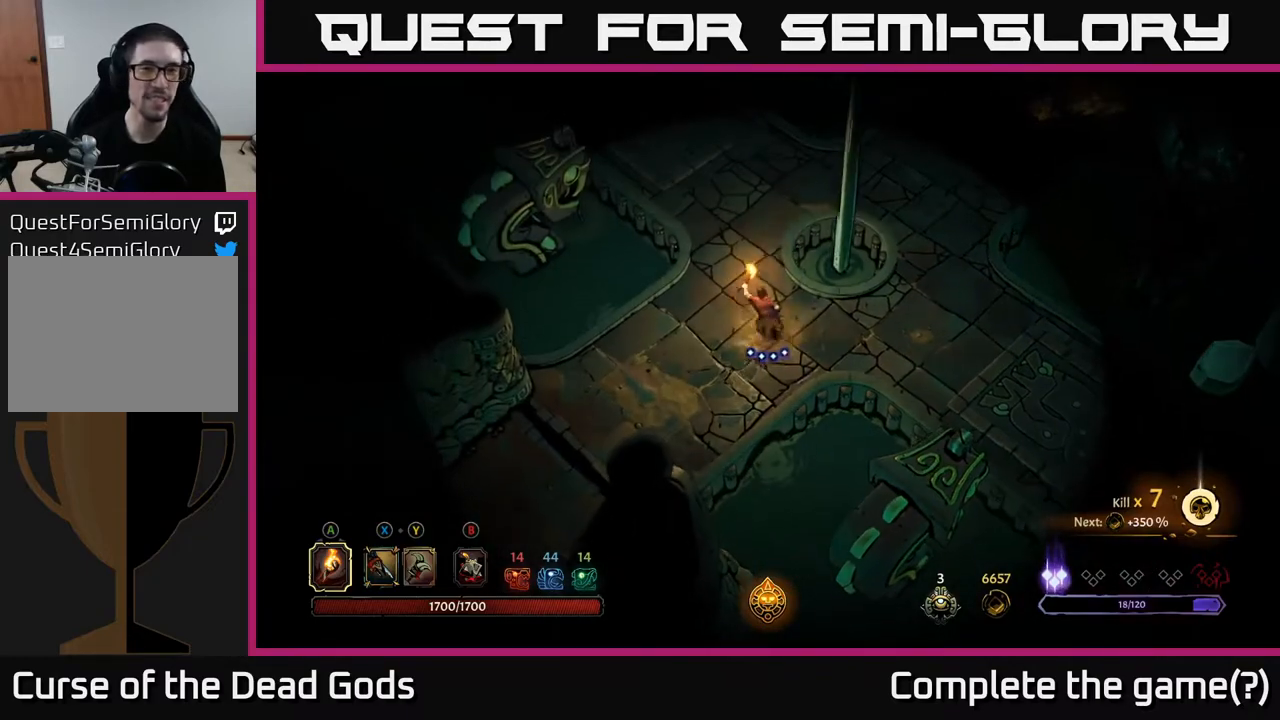
{"buttons": [], "left_stick": "up", "right_stick": "center", "events": []}
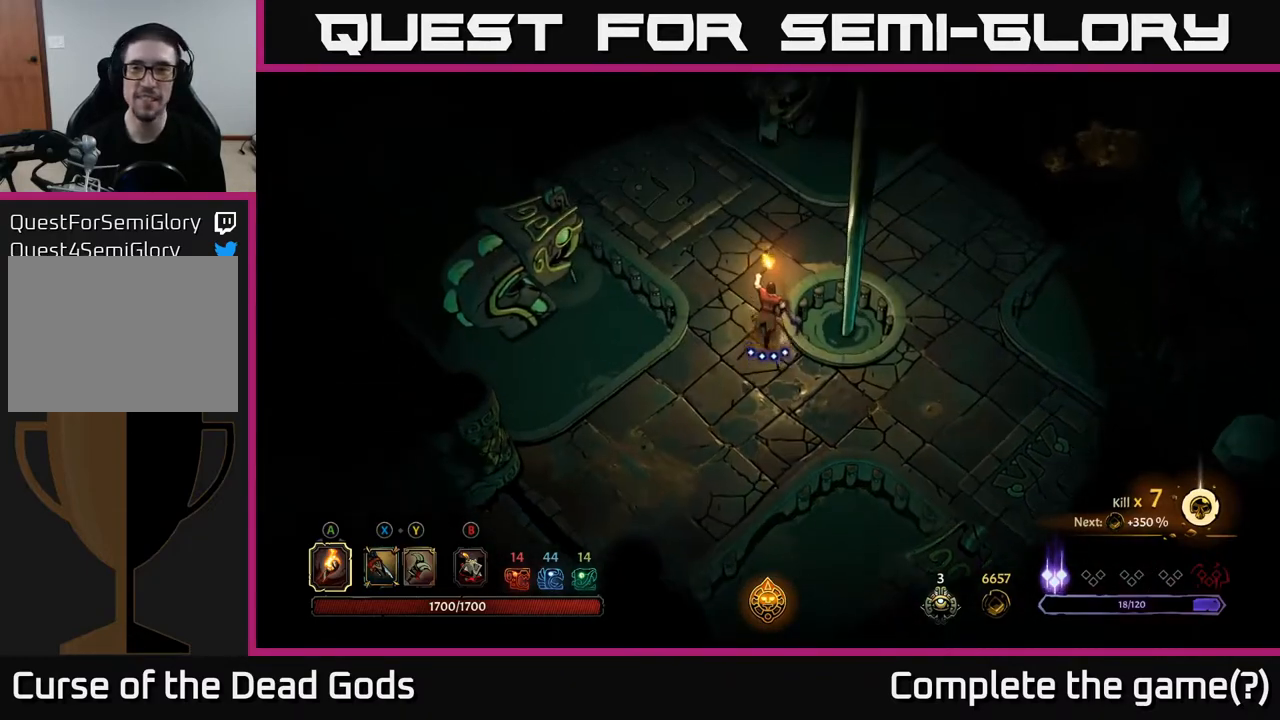
{"buttons": [], "left_stick": "up-right", "right_stick": "center", "events": [[167, "left_stick", "up-right"]]}
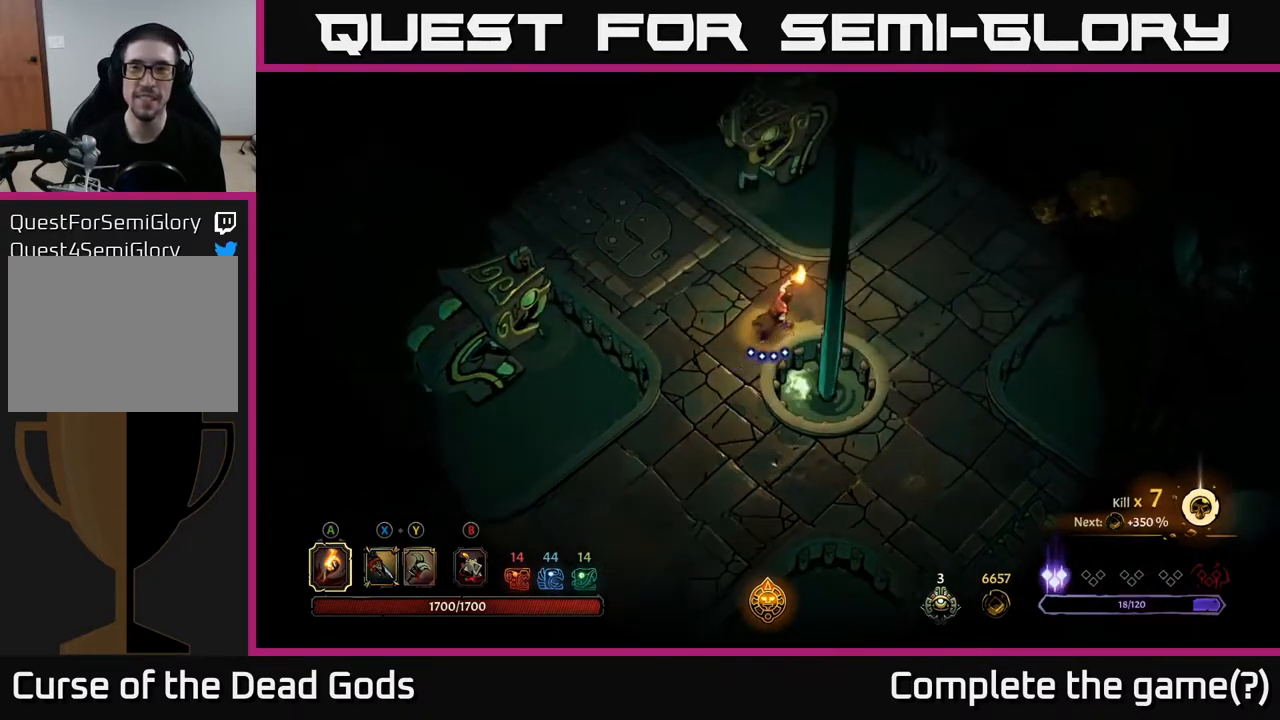
{"buttons": [], "left_stick": "right", "right_stick": "center", "events": [[167, "left_stick", "right"]]}
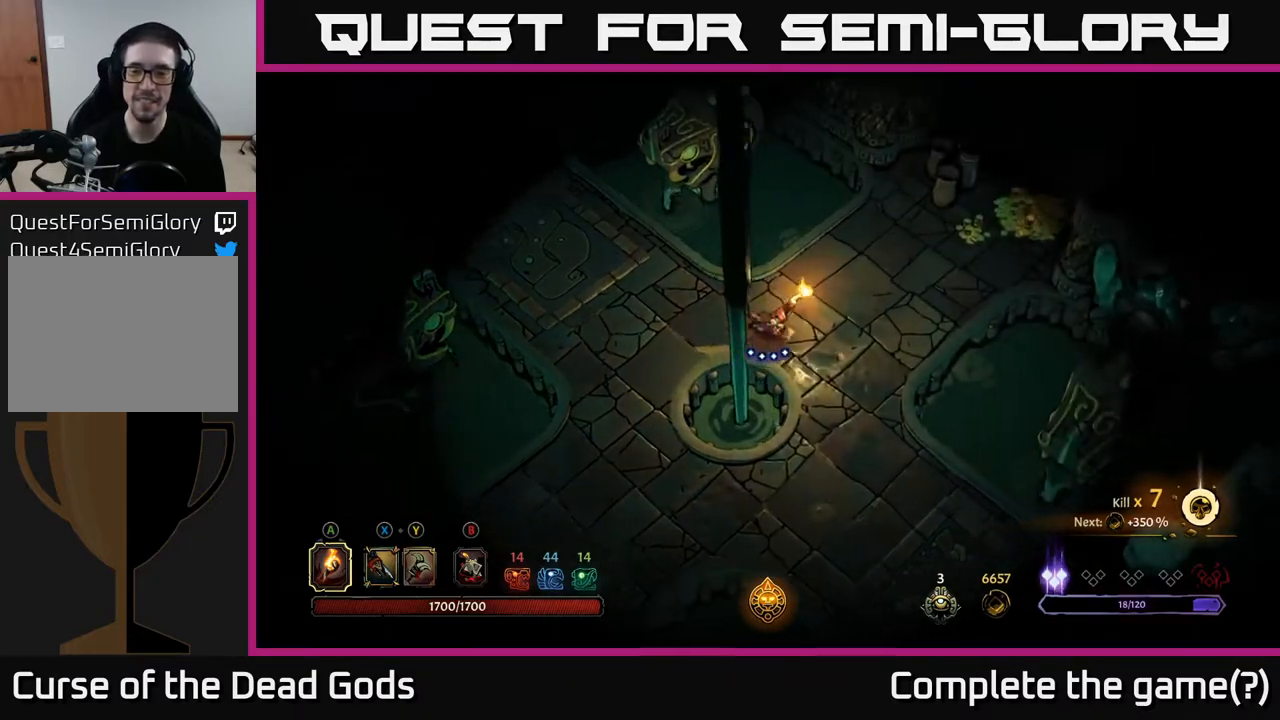
{"buttons": [], "left_stick": "right", "right_stick": "center", "events": []}
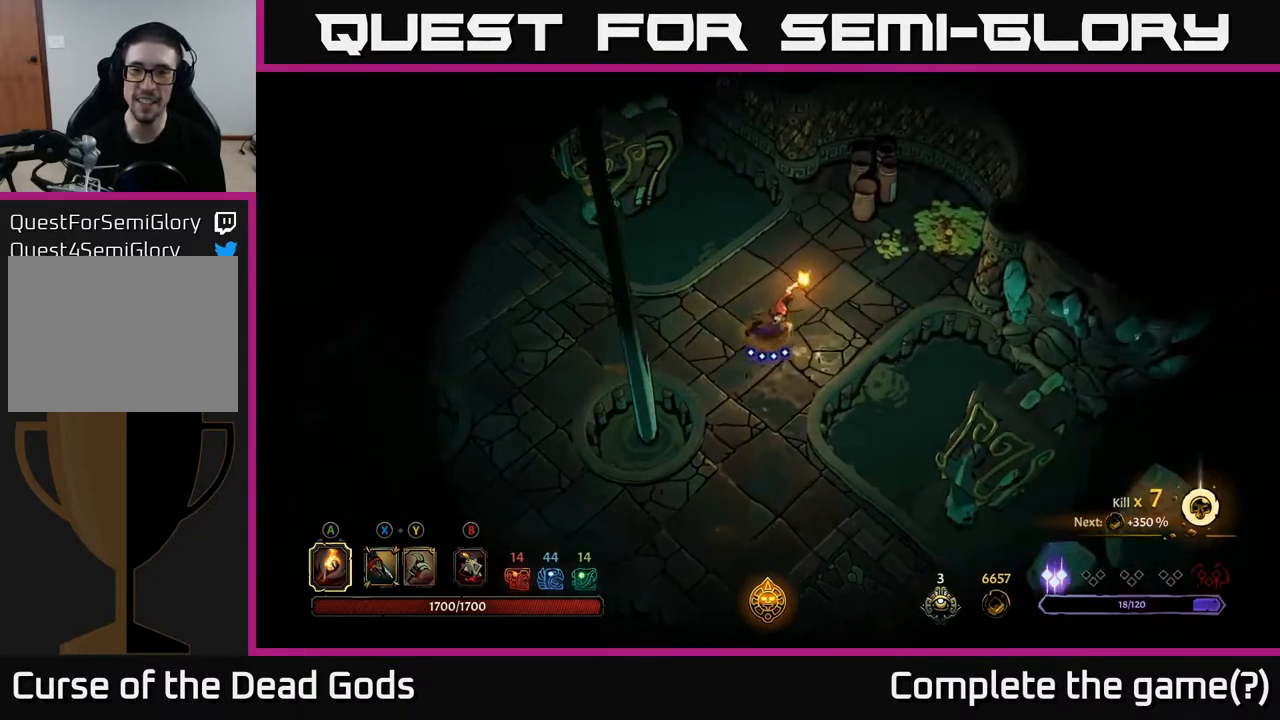
{"buttons": [], "left_stick": "up-right", "right_stick": "center", "events": [[300, "left_stick", "up-right"]]}
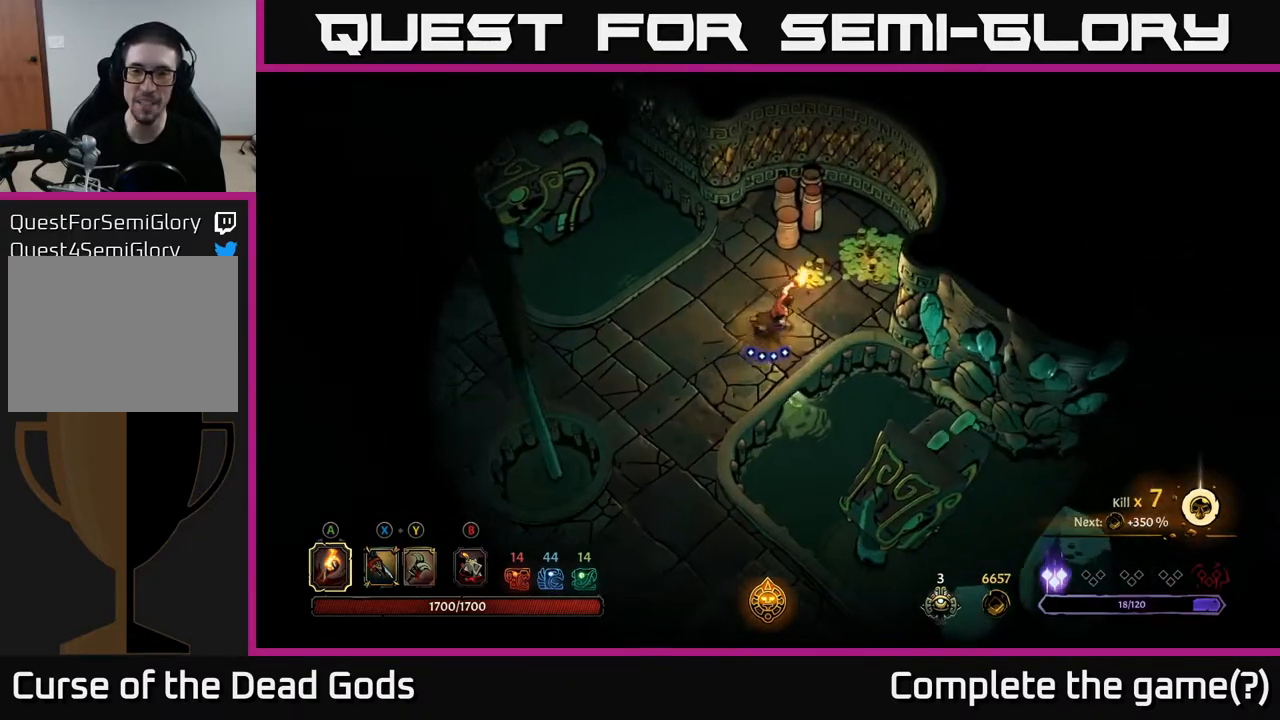
{"buttons": [], "left_stick": "up-right", "right_stick": "center", "events": []}